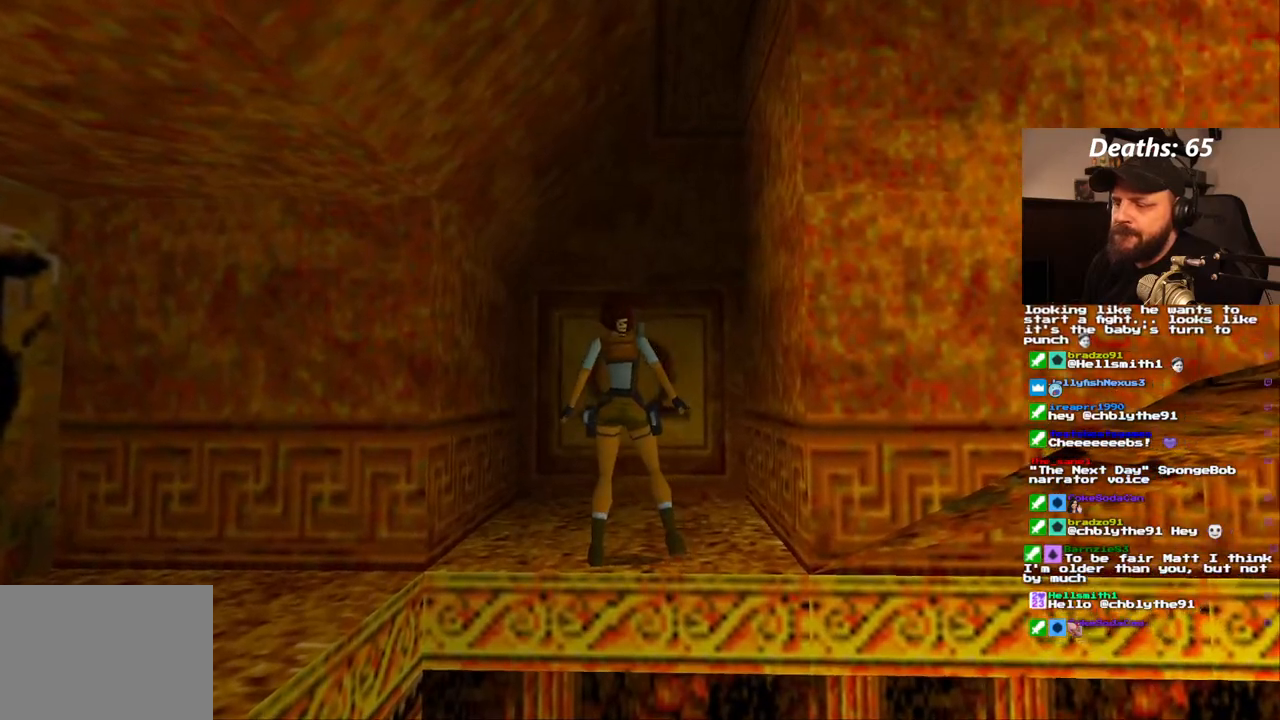
Gameplay with a controller (PlayStation layout); each line is a JSON object with the inputs held at the frame after it. "events" lists button and stick changes between this image and that frame as [ms after this image, input, new state], when the widget could be followed in between. Not read: HOME L1 L3 R1 R3.
{"buttons": ["DPAD_LEFT"], "left_stick": "center", "right_stick": "center", "events": []}
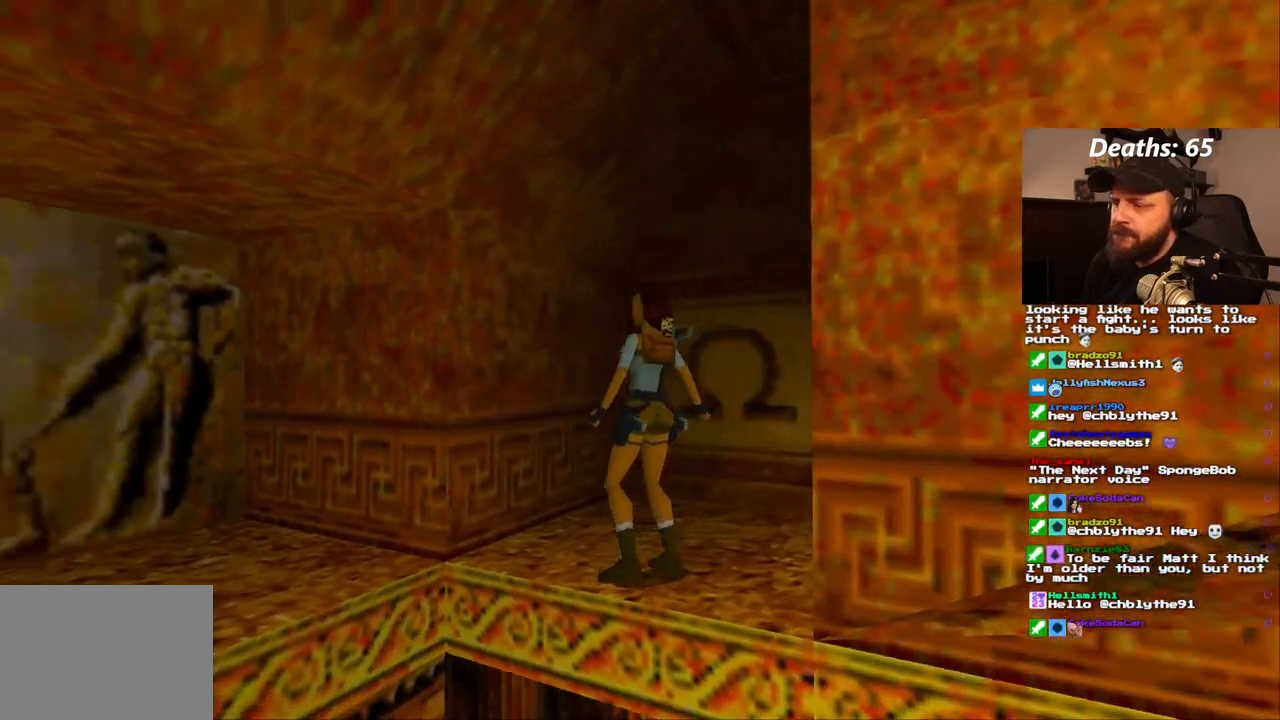
{"buttons": ["SQUARE"], "left_stick": "center", "right_stick": "center", "events": [[333, "DPAD_LEFT", "up"], [483, "SQUARE", "down"]]}
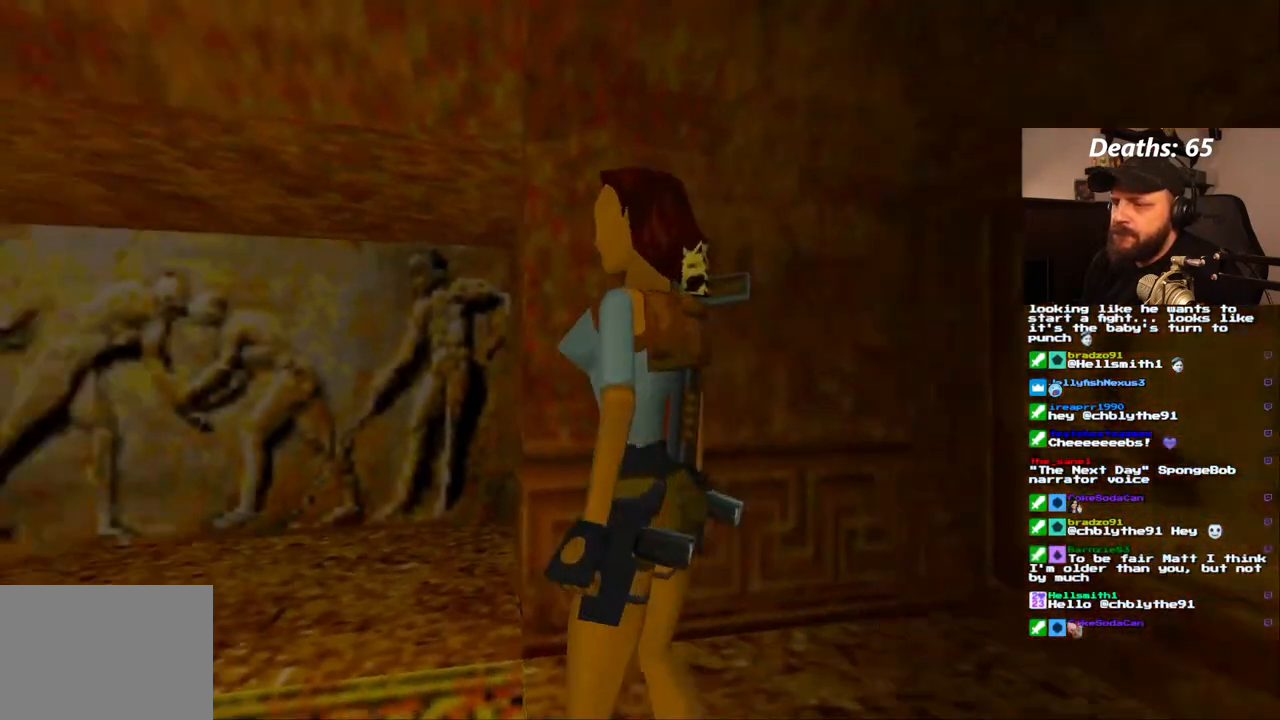
{"buttons": ["DPAD_UP", "DPAD_RIGHT"], "left_stick": "center", "right_stick": "center", "events": [[100, "DPAD_UP", "down"], [267, "DPAD_RIGHT", "down"], [400, "SQUARE", "up"]]}
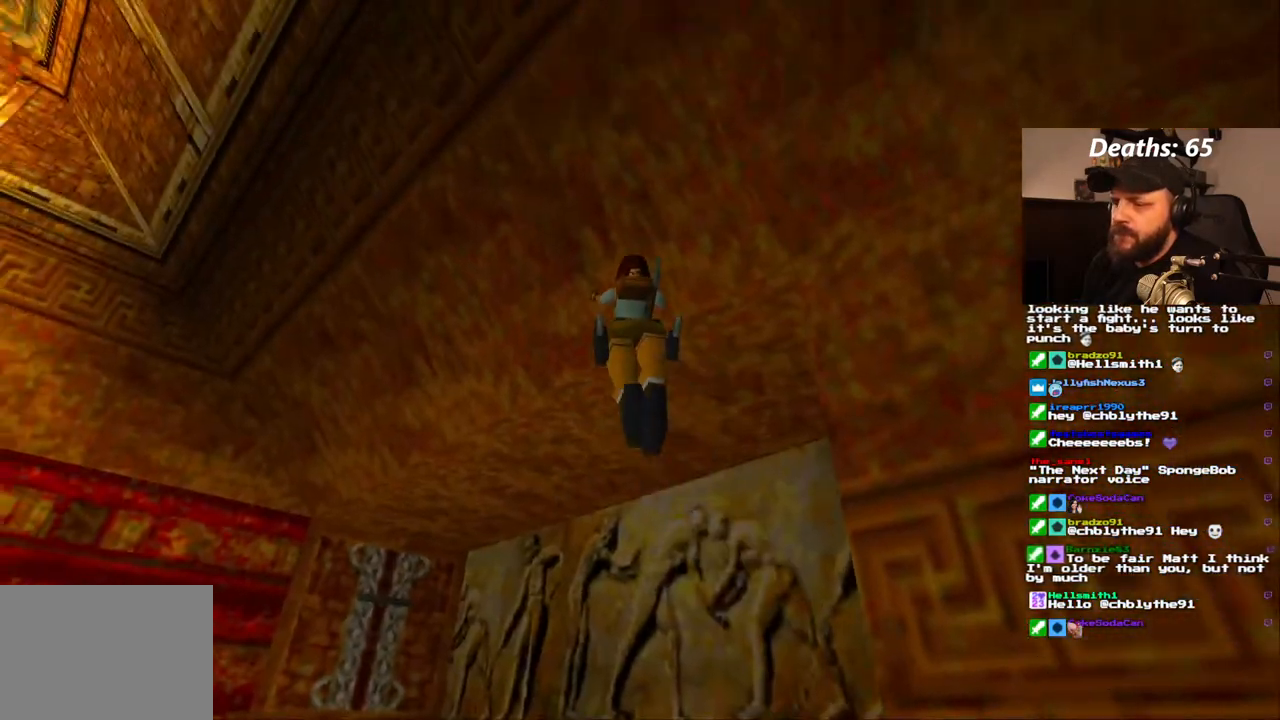
{"buttons": ["DPAD_UP", "DPAD_LEFT"], "left_stick": "center", "right_stick": "center"}
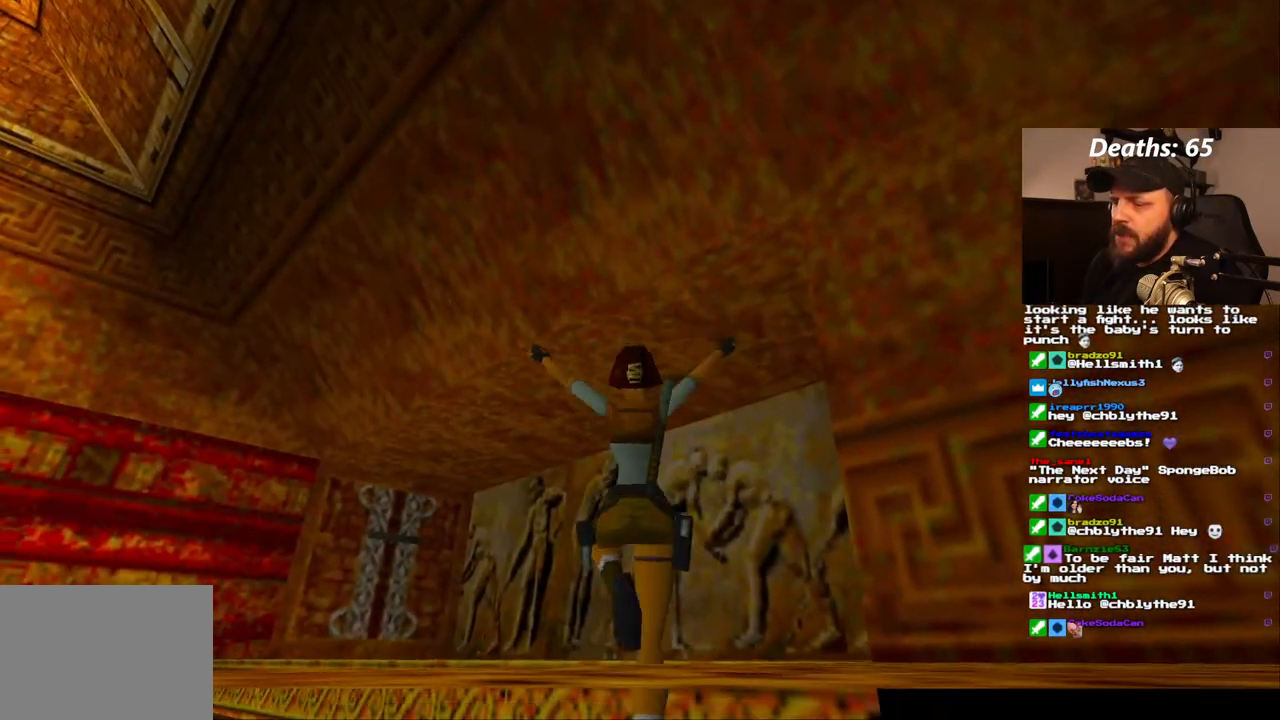
{"buttons": ["CROSS"], "left_stick": "center", "right_stick": "center", "events": [[33, "CROSS", "down"], [83, "DPAD_LEFT", "up"], [200, "DPAD_UP", "up"]]}